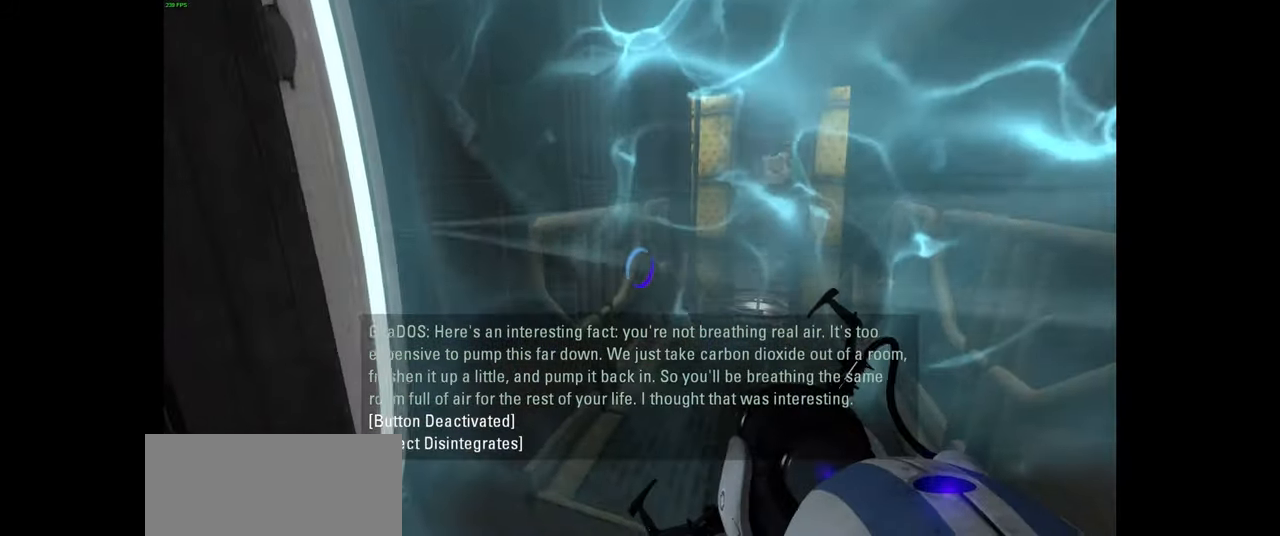
Gameplay with keyboard and mouse; each line is a JSON object with the keys and mouse buttons held at the frame after it. "events" lists presses ("down") and releases ("up") of "a", "ctrl", "d", "e", "f", "q", "r", "s", "shift", "space", "tab", "w", "mouse_left", "mouse_wheel", "mouse_right", "mouse_mb4" and "mouse_mb5" between this image and that frame as [ms after this image, input, new state], when the widget could be followed in between. "mouse_left", "mouse_wheel", "mouse_right", "mouse_mb4", "mouse_mb5" = the "left", "wheel", "right", "mb4", "mb5" buttons of the "mouse" list. No other keys are recorded. "wheel" means that the mouse wheel is clicked or scrolled. Mouse movement is not recorded.
{"keys": ["w"], "mouse": [], "events": [[166, "w", "down"], [200, "a", "down"], [300, "a", "up"]]}
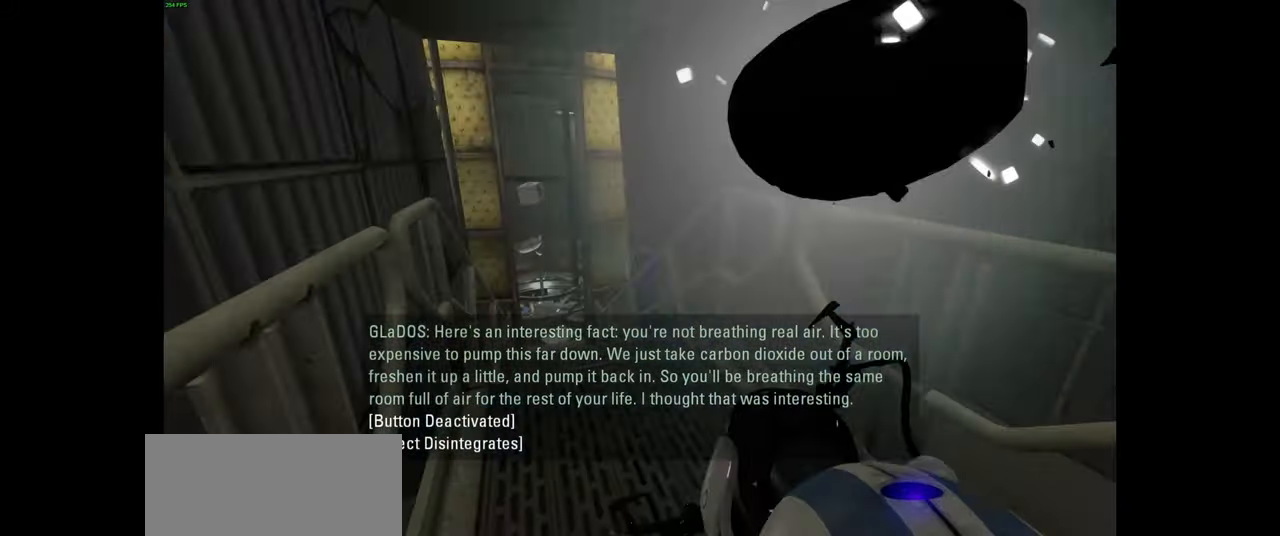
{"keys": [], "mouse": [], "events": [[183, "a", "down"], [216, "w", "up"], [283, "a", "up"]]}
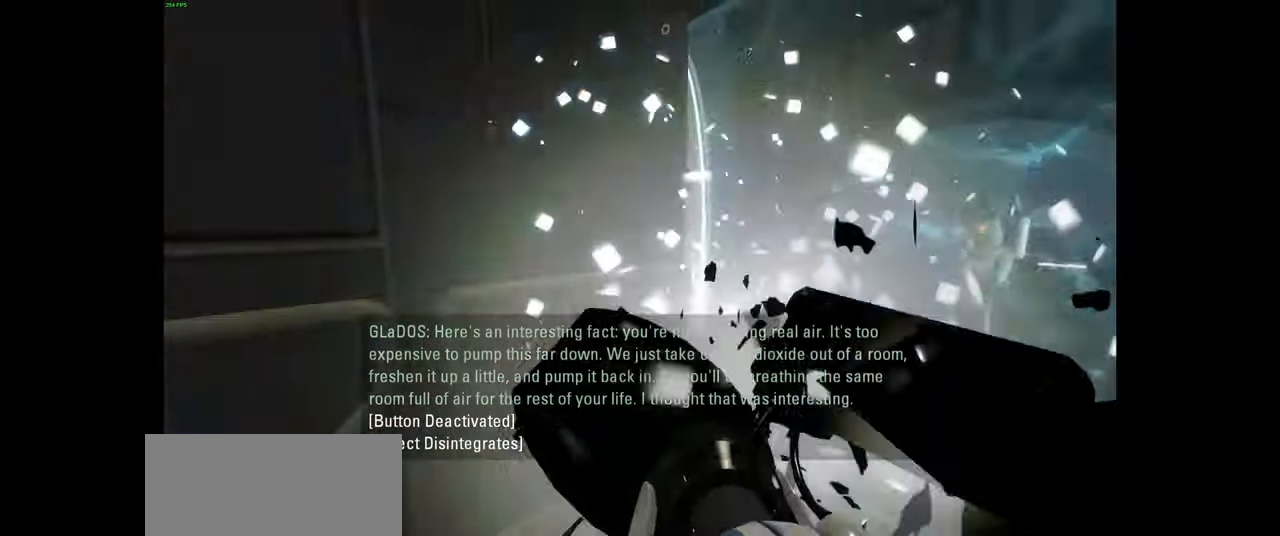
{"keys": [], "mouse": [], "events": [[133, "d", "down"], [200, "w", "down"], [216, "d", "up"], [283, "a", "down"], [316, "w", "up"], [400, "a", "up"]]}
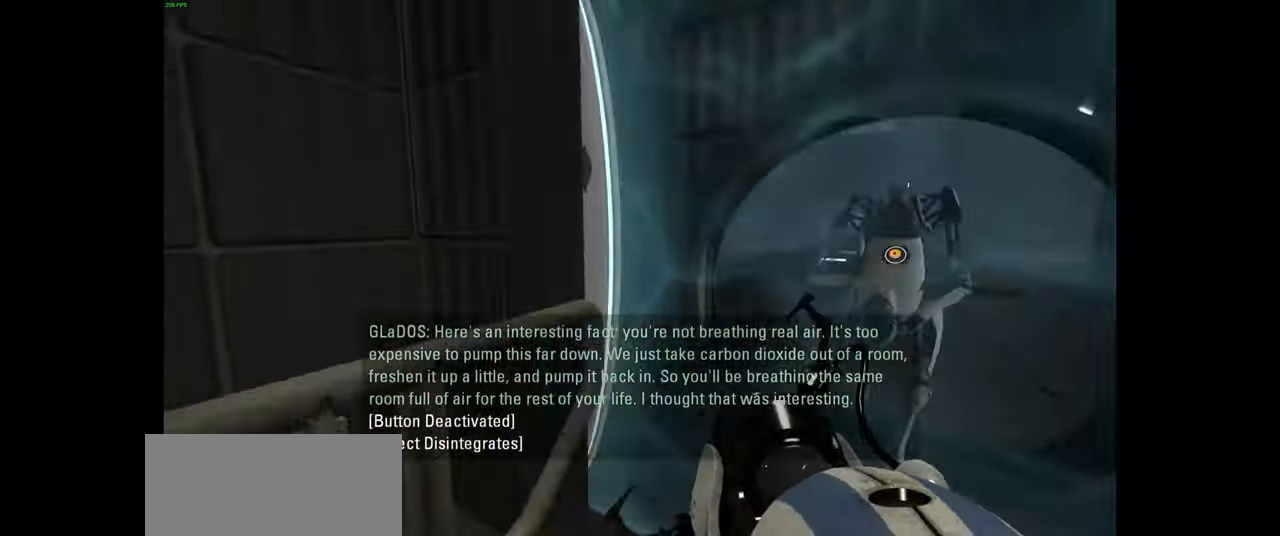
{"keys": ["w"], "mouse": [], "events": [[284, "a", "down"], [300, "w", "down"], [450, "a", "up"]]}
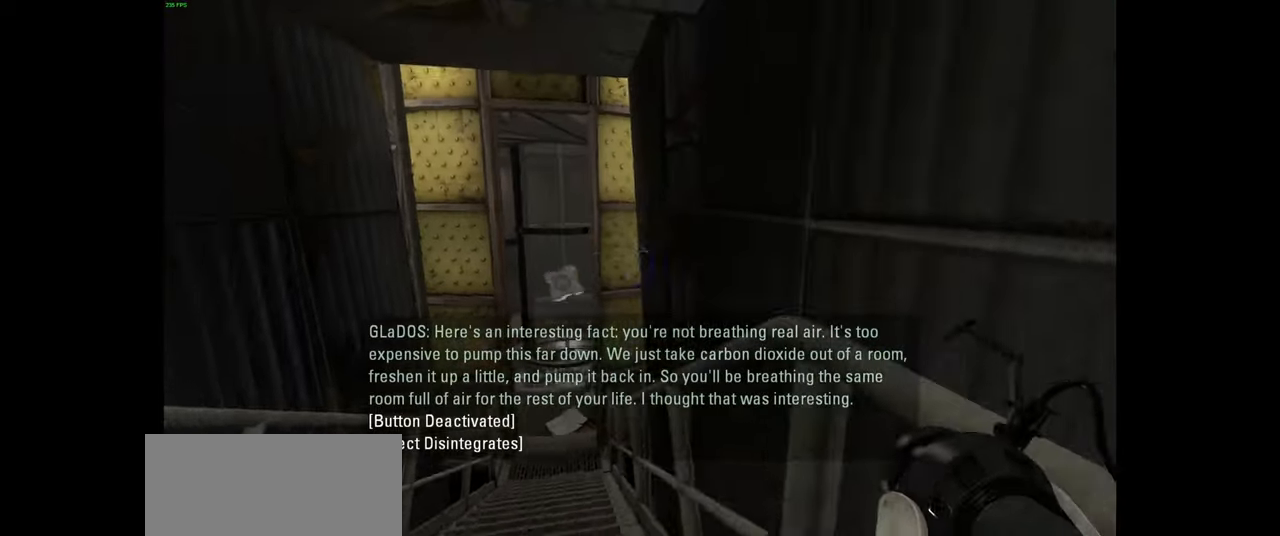
{"keys": ["w"], "mouse": [], "events": []}
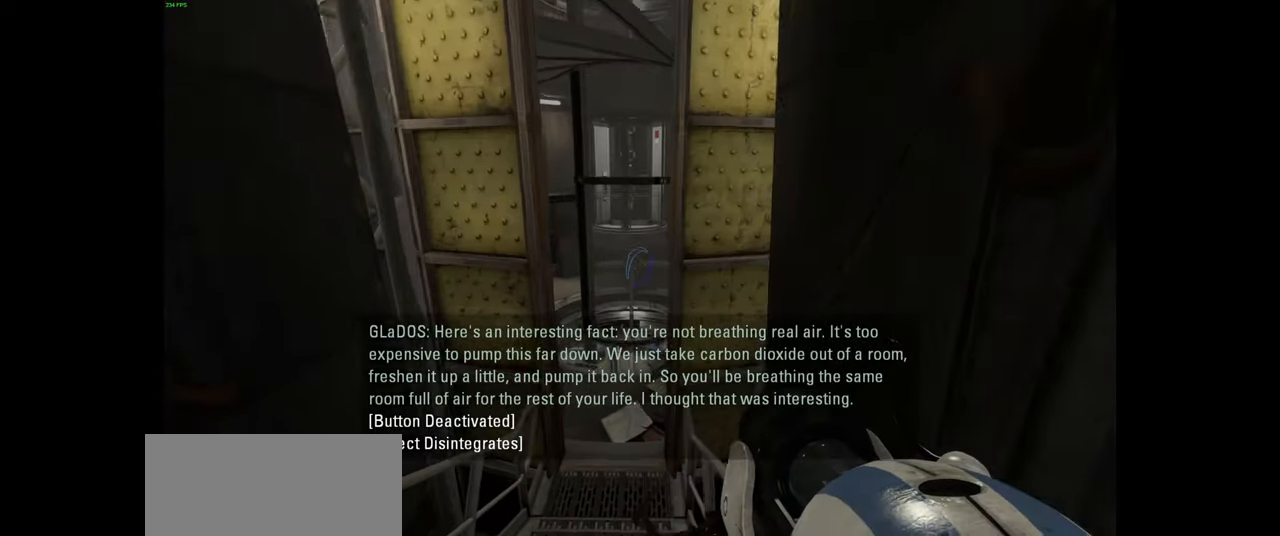
{"keys": ["w"], "mouse": [], "events": []}
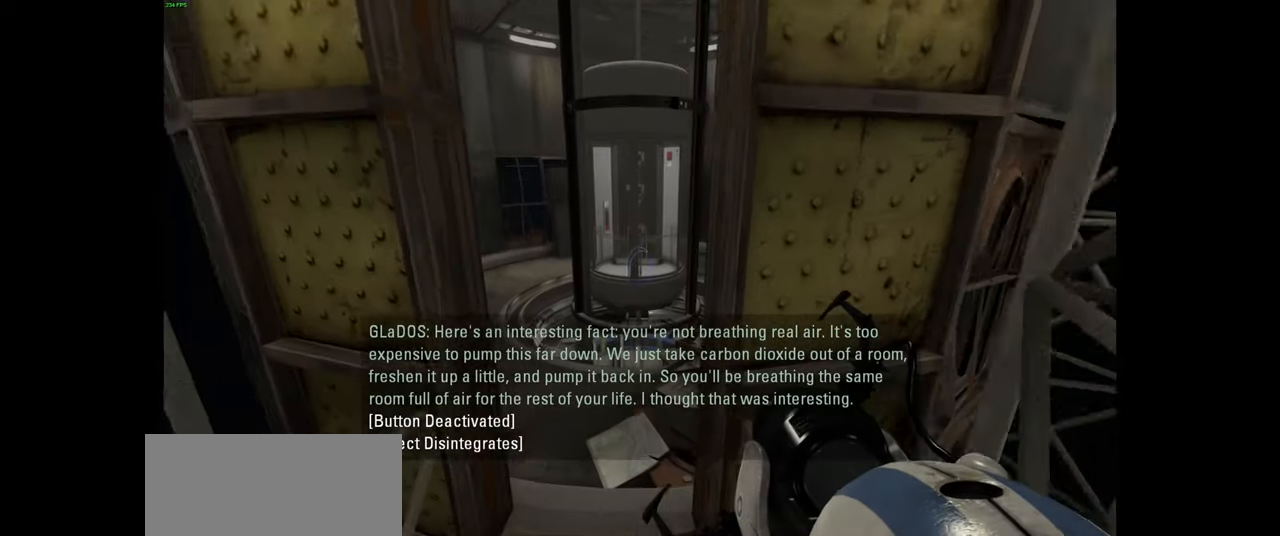
{"keys": ["a", "w"], "mouse": [], "events": [[384, "a", "down"]]}
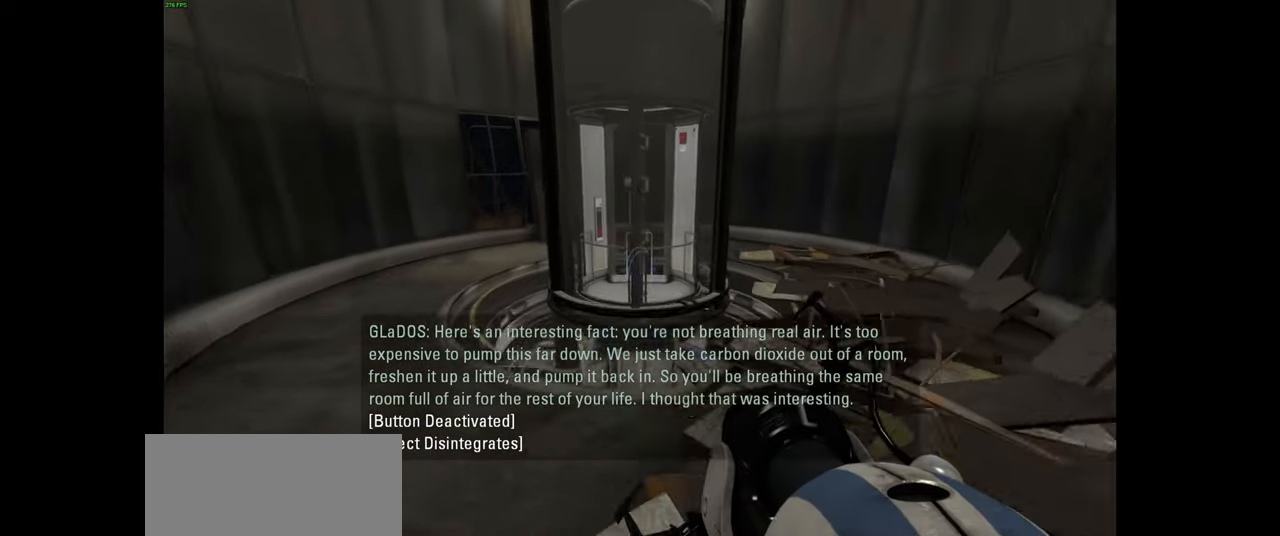
{"keys": ["w"], "mouse": [], "events": [[67, "a", "up"], [250, "d", "down"], [367, "d", "up"]]}
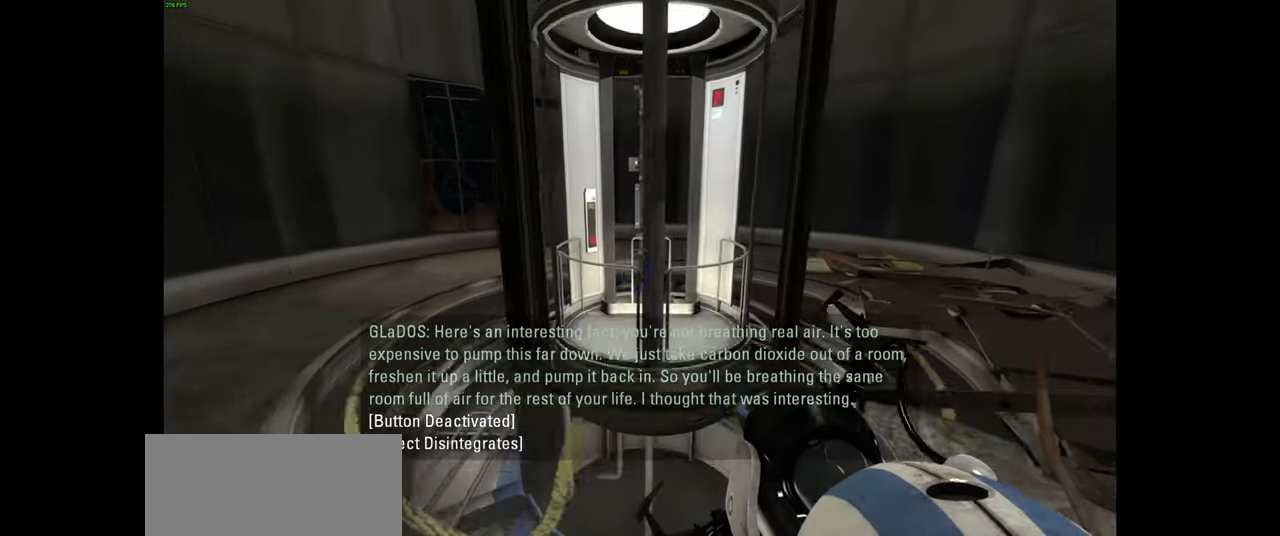
{"keys": ["w"], "mouse": [], "events": []}
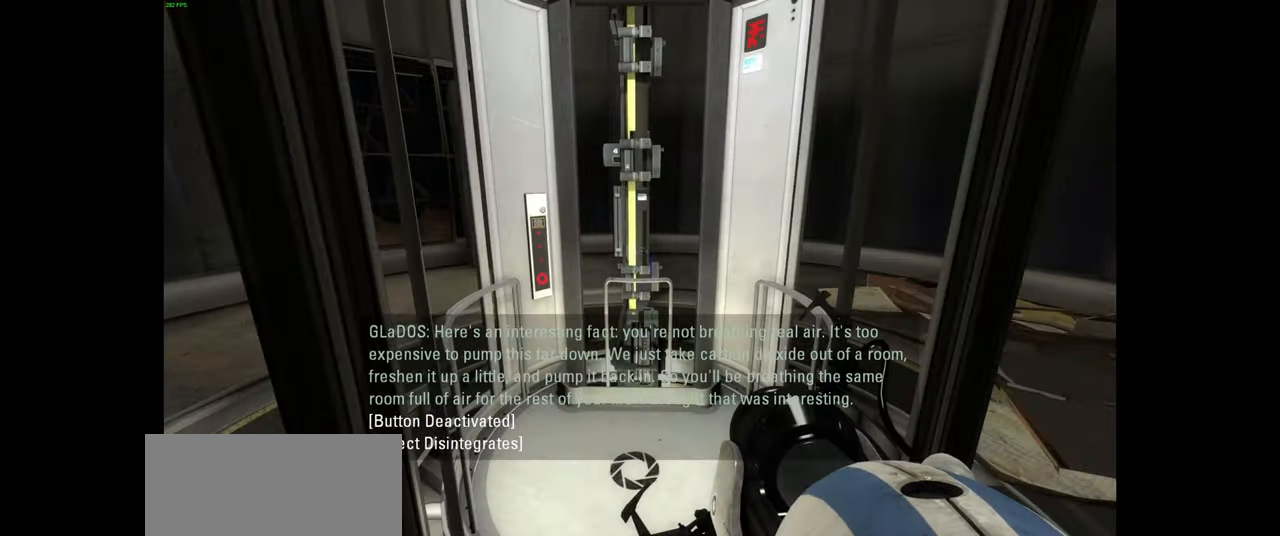
{"keys": [], "mouse": [], "events": [[167, "w", "up"]]}
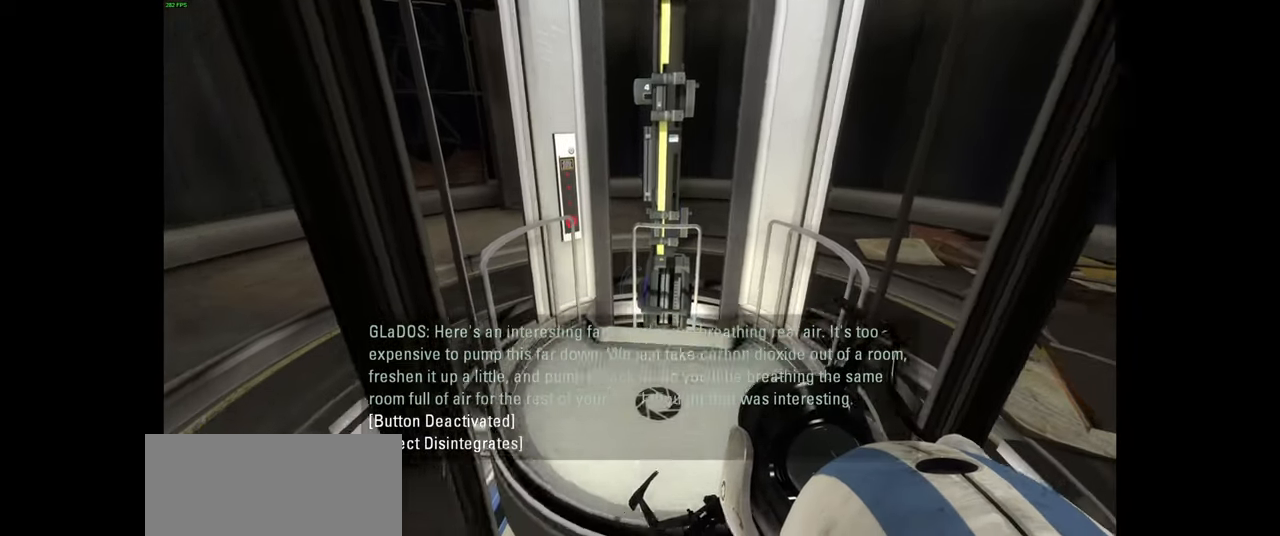
{"keys": ["ctrl"], "mouse": [], "events": [[300, "ctrl", "down"]]}
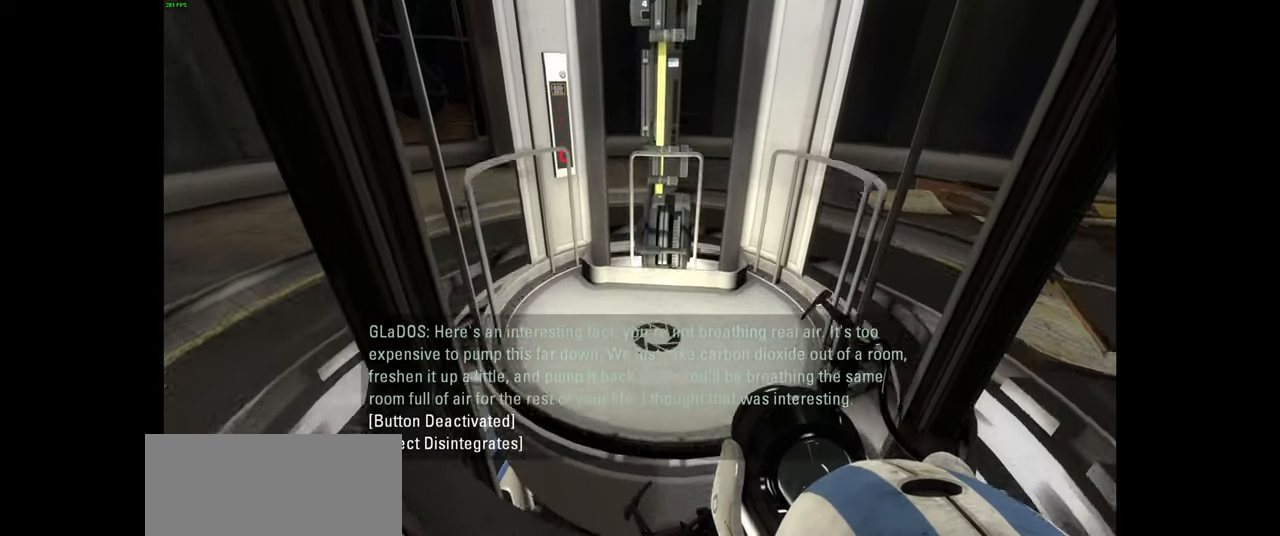
{"keys": ["ctrl", "w"], "mouse": [], "events": [[150, "w", "down"], [200, "a", "down"], [450, "a", "up"]]}
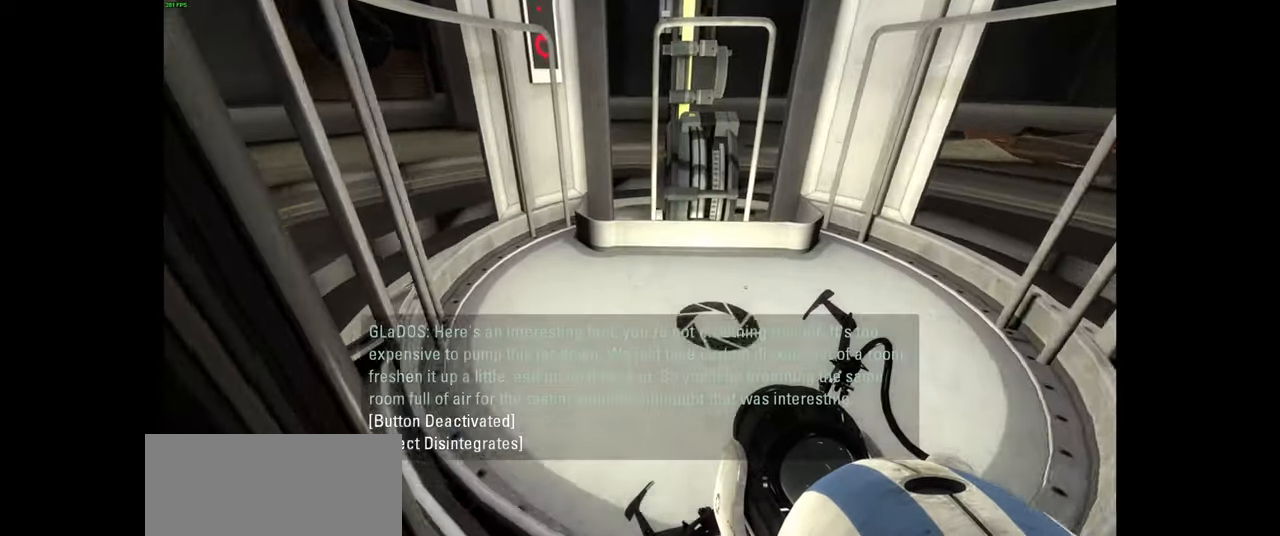
{"keys": ["ctrl"], "mouse": [], "events": [[167, "a", "down"], [367, "w", "up"], [400, "a", "up"]]}
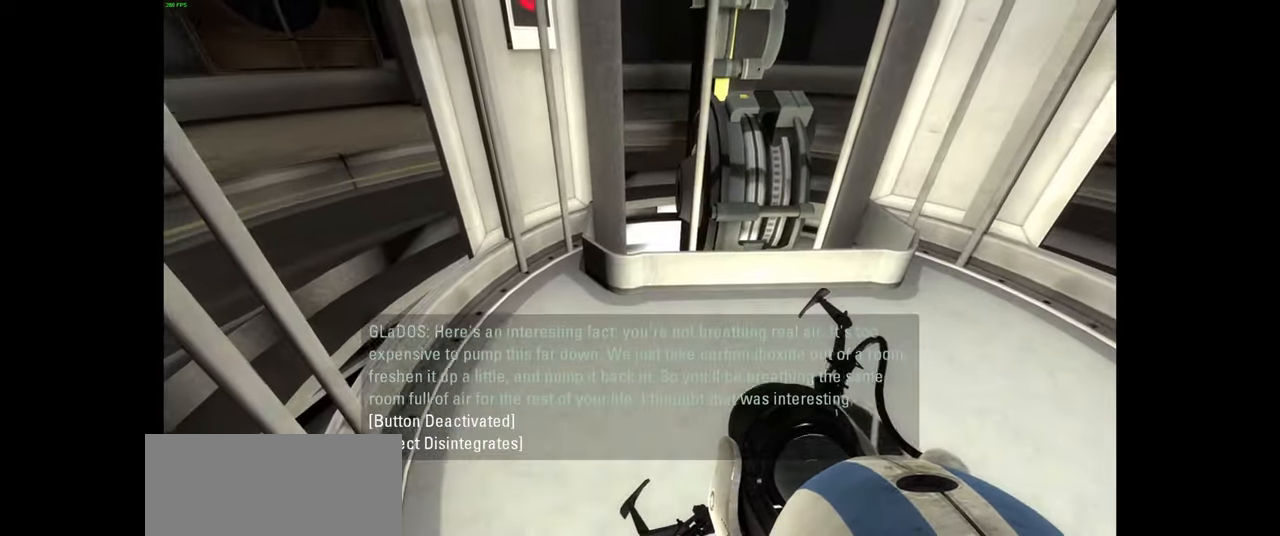
{"keys": ["ctrl"], "mouse": [], "events": []}
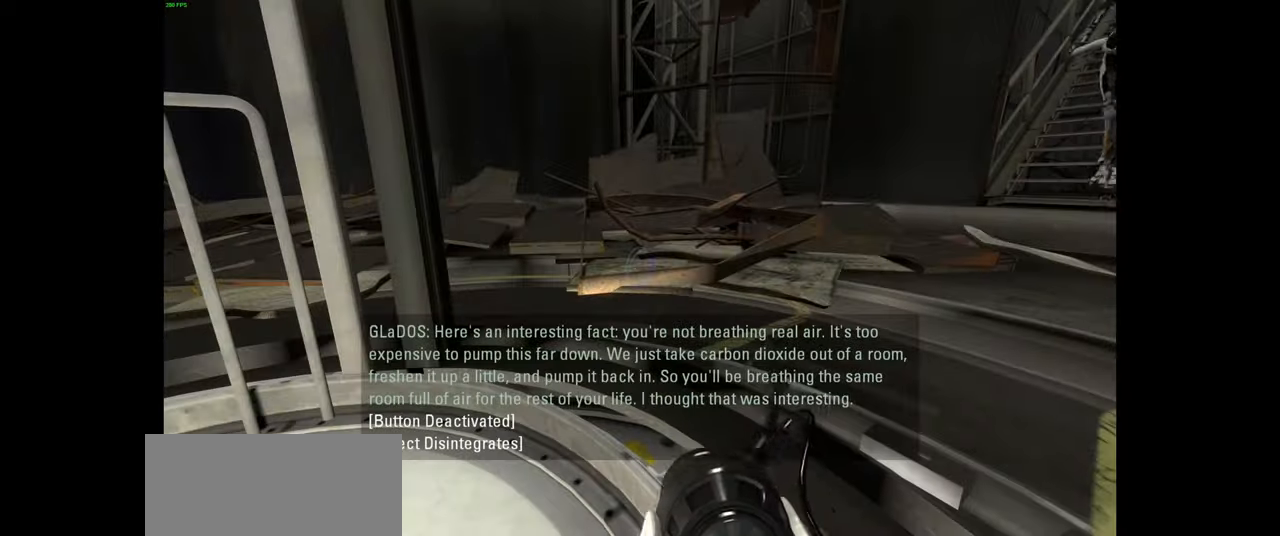
{"keys": ["ctrl"], "mouse": [], "events": []}
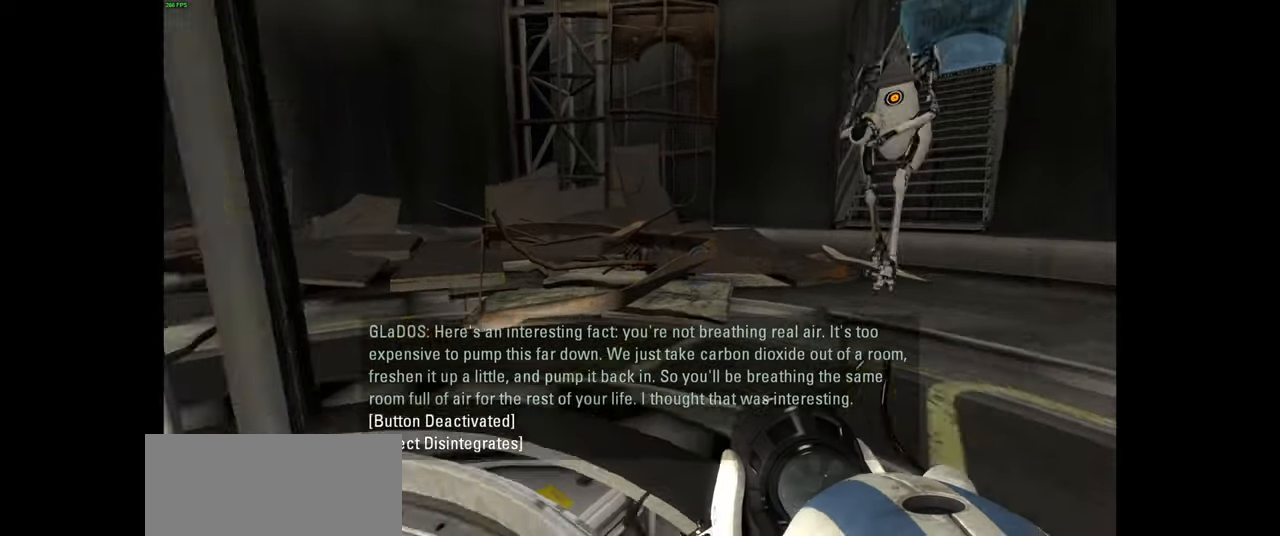
{"keys": ["ctrl"], "mouse": []}